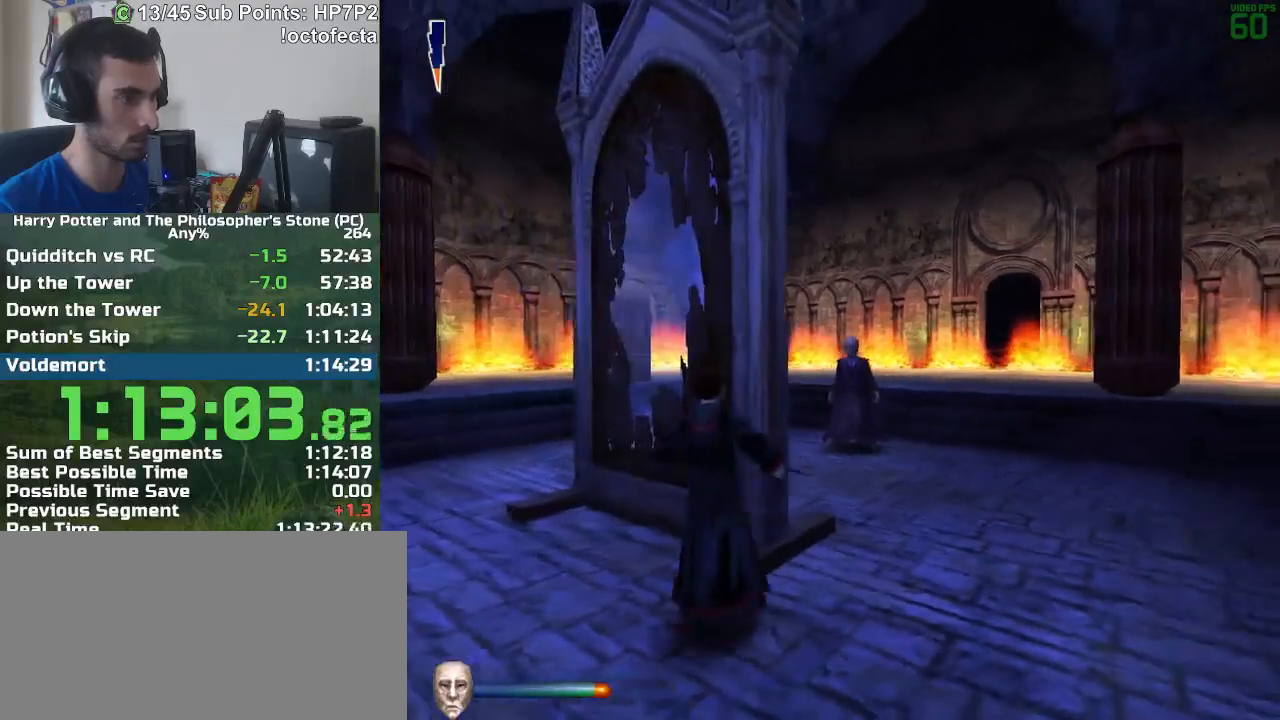
Gameplay with keyboard and mouse; each line is a JSON object with the keys and mouse buttons held at the frame after it. "events" lists presses ("down") and releases ("up") of "a", "d", "down", "e", "escape", "f", "f1", "f2", "f4", "left", "q", "r", "right", "s", "shift", "space", "tab", "up", "w", "mouse_left" and "mouse_right" between this image and that frame as [ms after this image, input, new state], when the widget could be followed in between. "mouse_left", "mouse_right" = the "left", "right" buttons of the "mouse" list. No other keys are recorded. Mouse movement is not recorded.
{"keys": ["a"], "mouse": [], "events": [[183, "w", "up"]]}
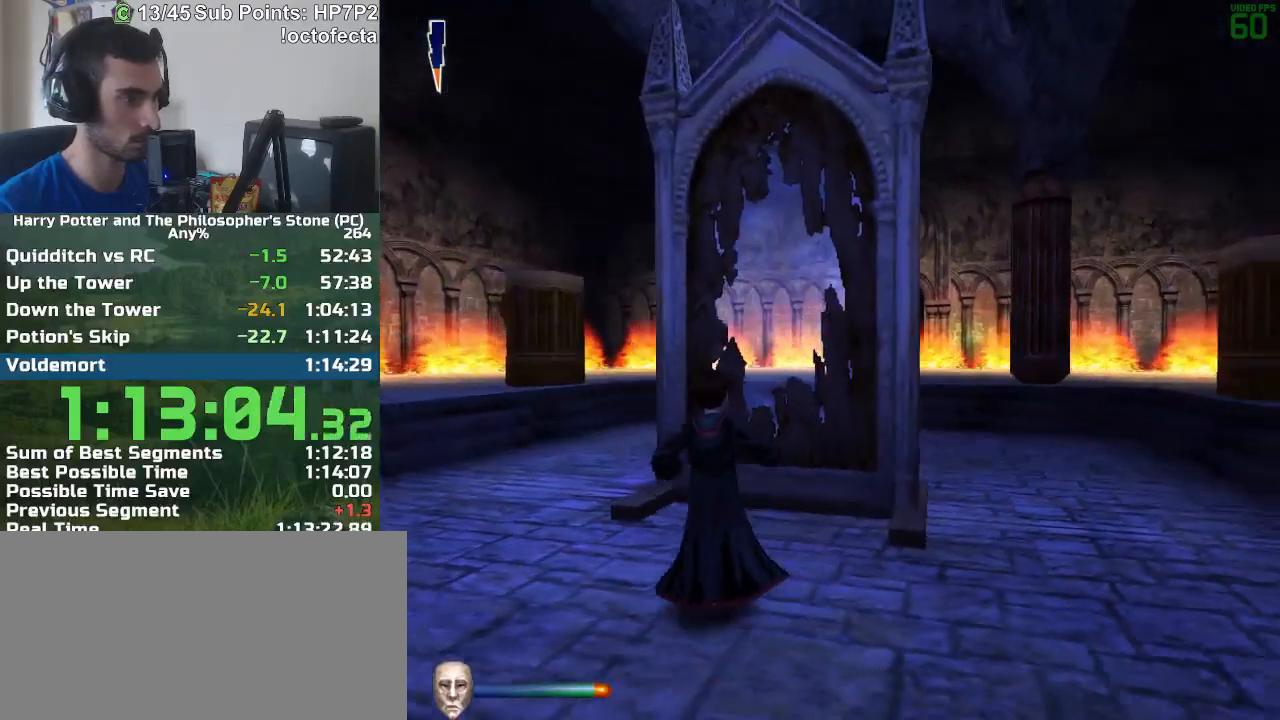
{"keys": [], "mouse": [], "events": [[117, "a", "up"], [250, "d", "down"], [433, "d", "up"]]}
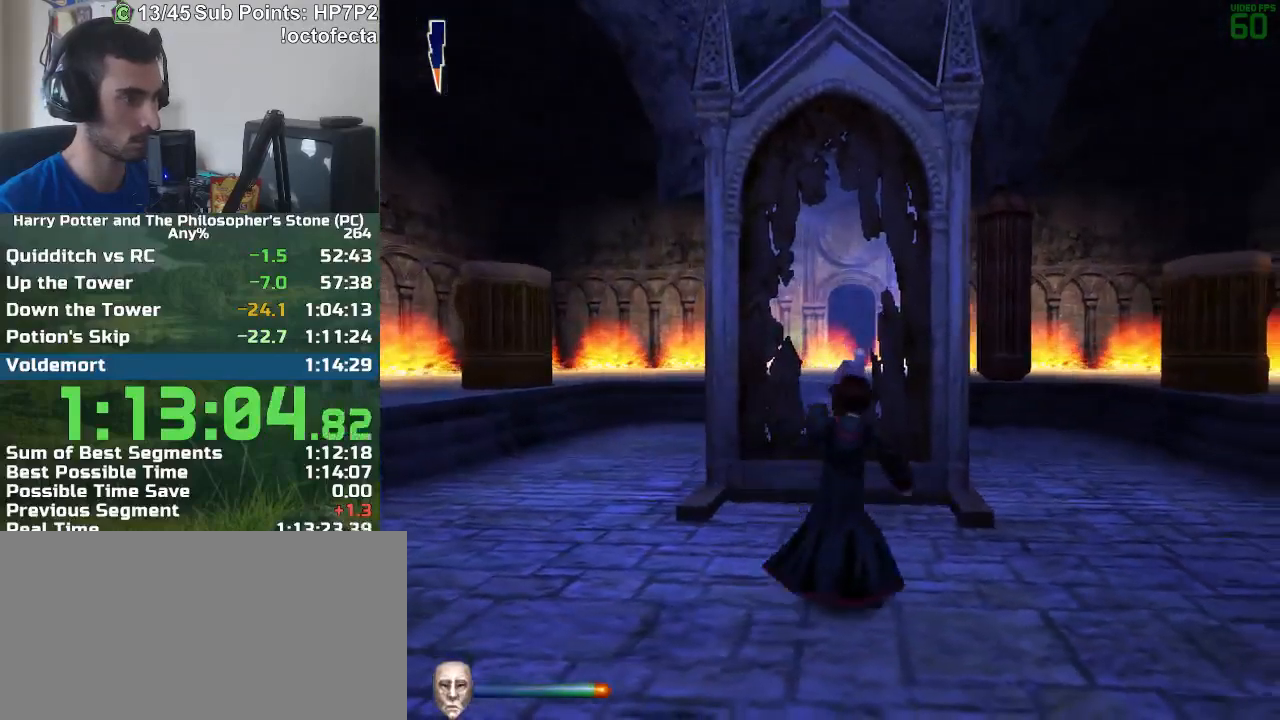
{"keys": [], "mouse": [], "events": [[183, "a", "down"], [267, "a", "up"]]}
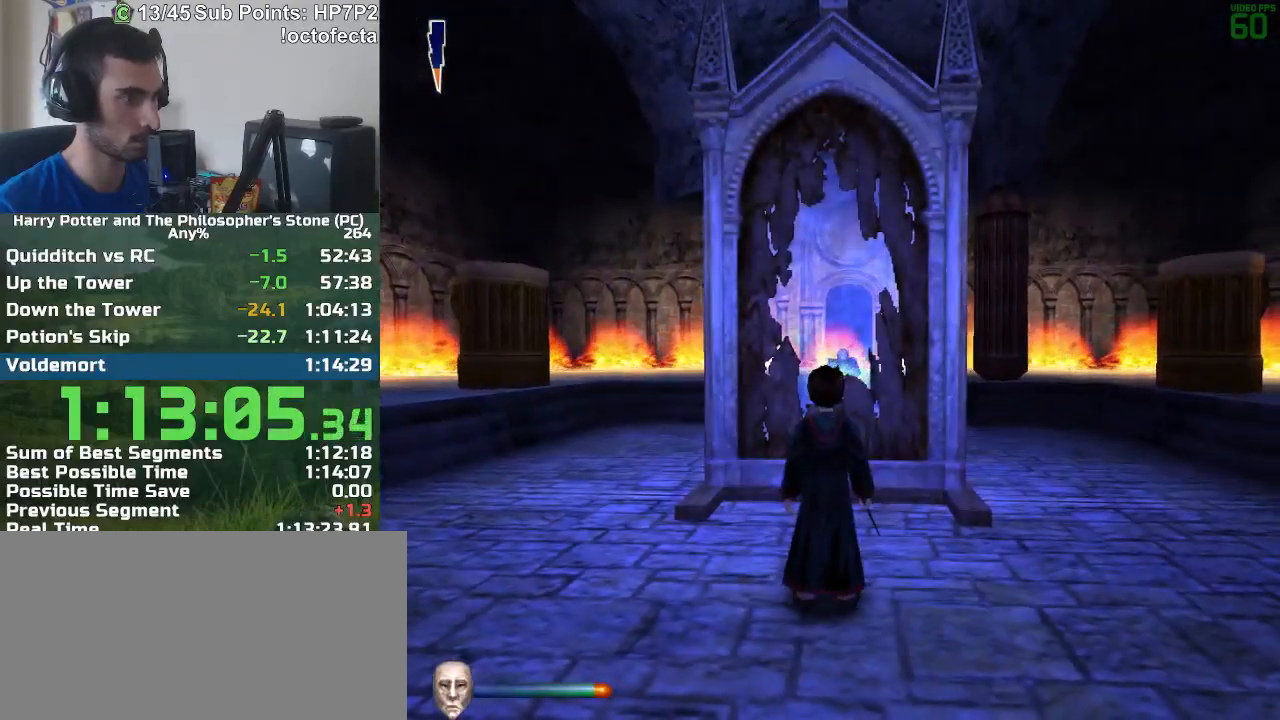
{"keys": ["d", "w"], "mouse": [], "events": [[150, "d", "down"], [150, "w", "down"]]}
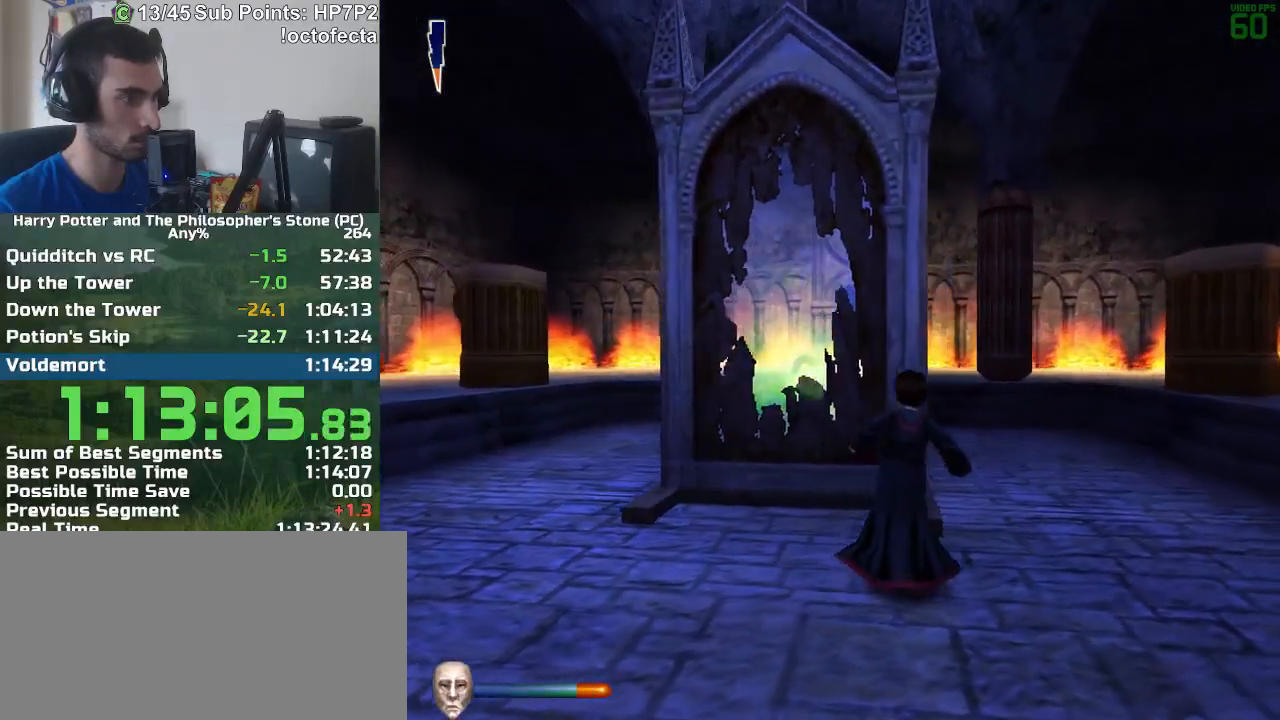
{"keys": ["w"], "mouse": [], "events": [[17, "d", "up"], [117, "d", "down"], [300, "d", "up"], [400, "d", "down"], [483, "d", "up"]]}
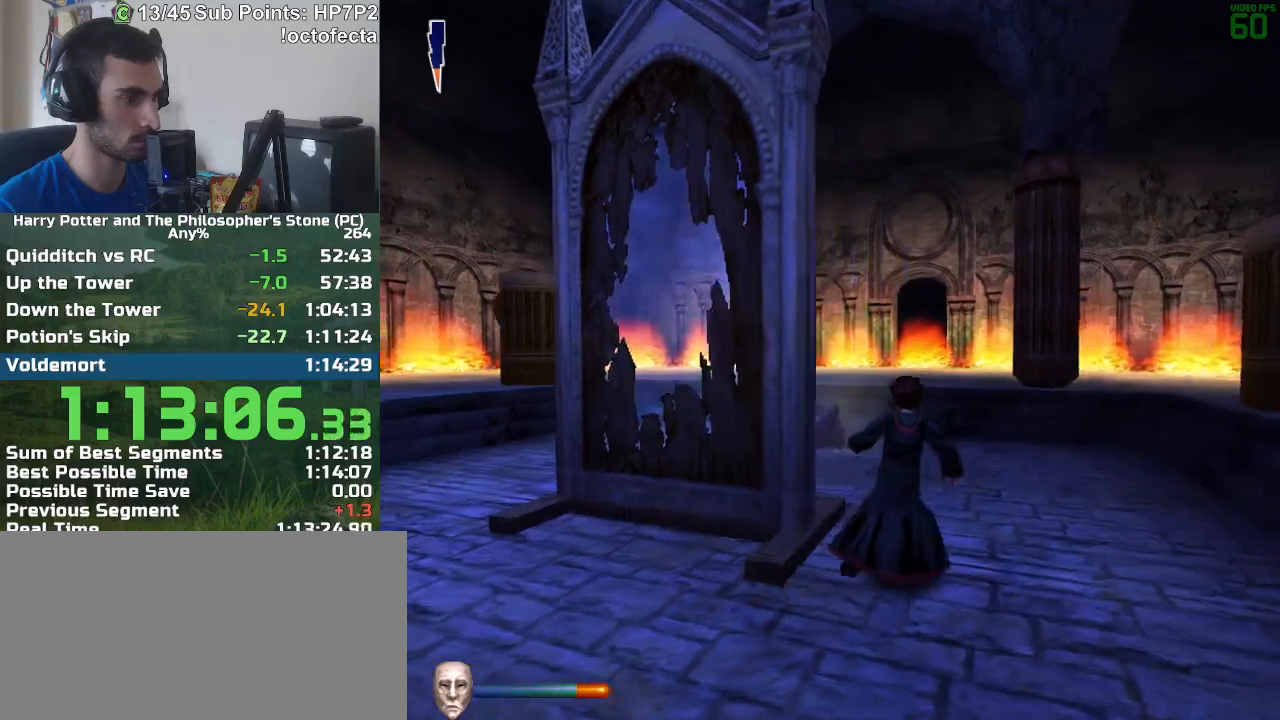
{"keys": ["d", "w"], "mouse": [], "events": [[83, "d", "down"], [167, "d", "up"], [267, "d", "down"]]}
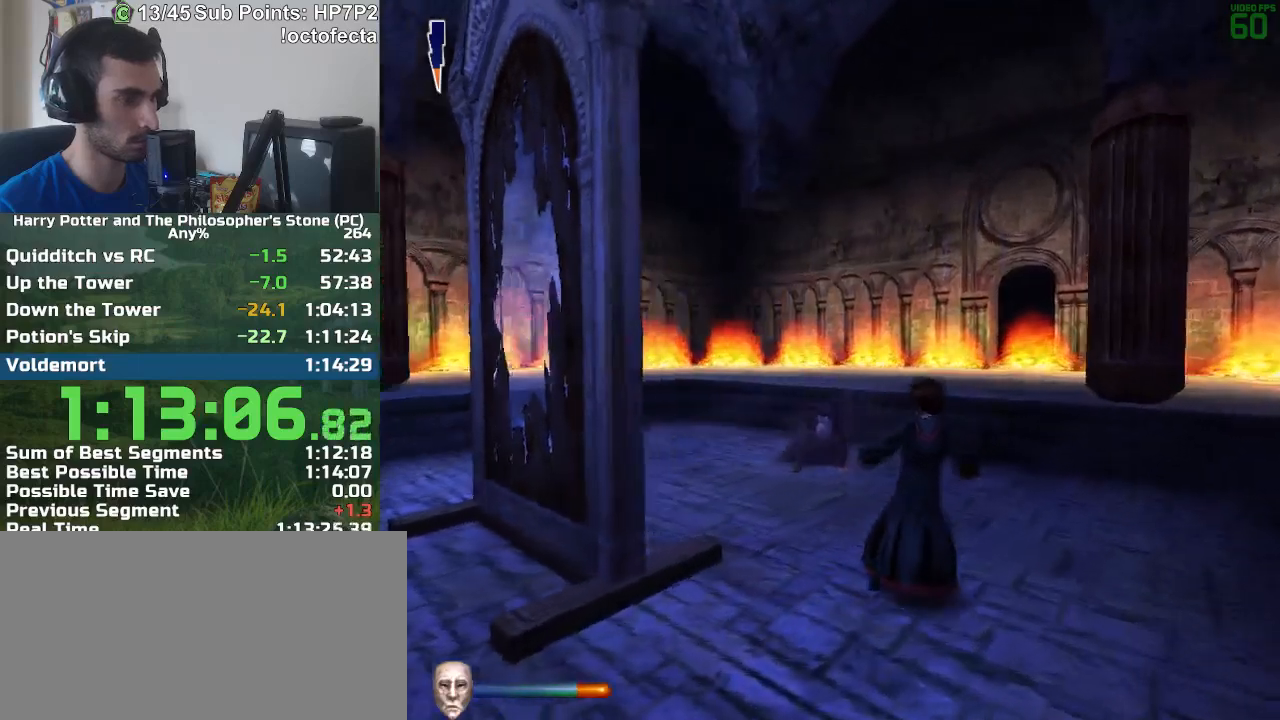
{"keys": ["d"], "mouse": [], "events": [[417, "w", "up"]]}
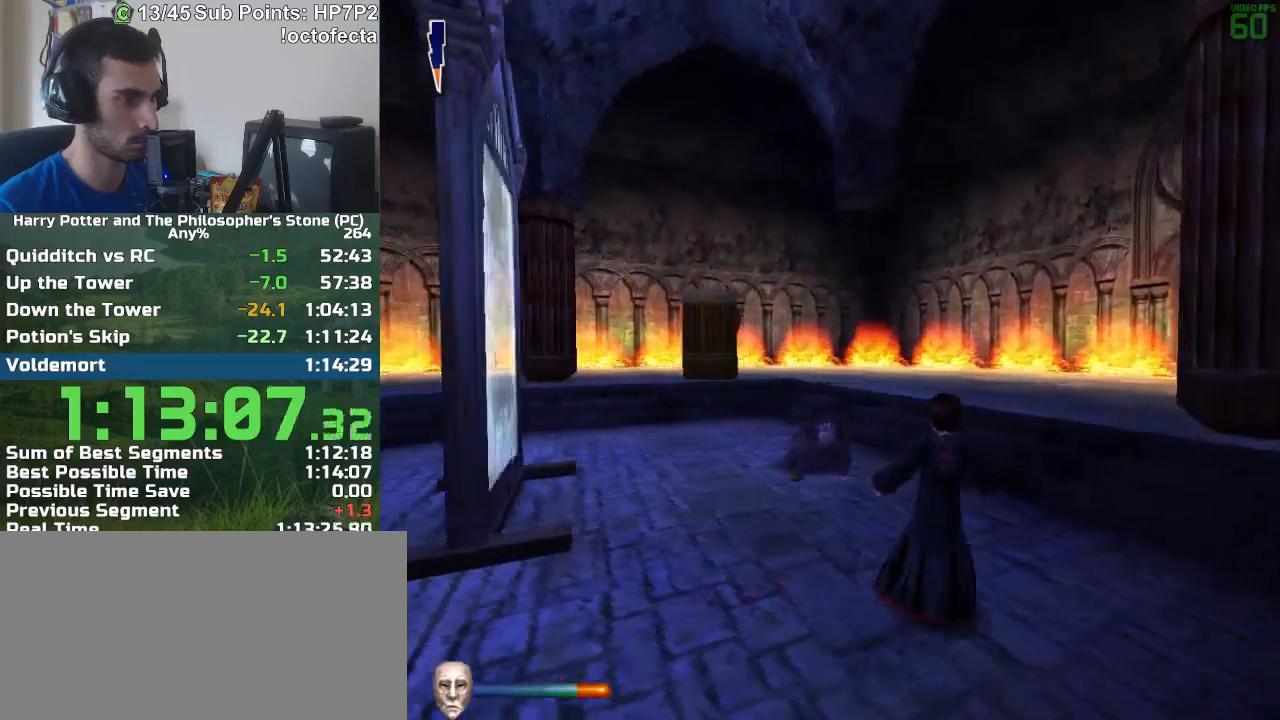
{"keys": ["s"], "mouse": [], "events": [[167, "s", "down"], [433, "d", "up"]]}
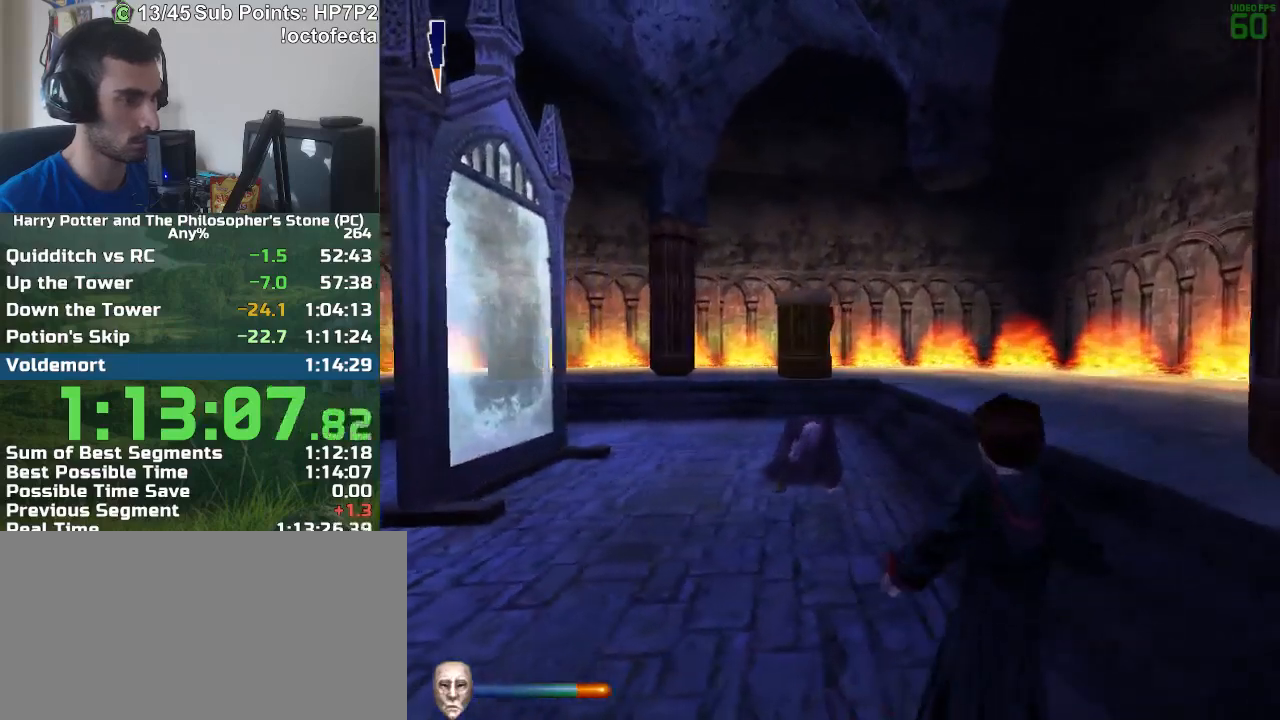
{"keys": ["d", "s"], "mouse": [], "events": [[83, "d", "down"]]}
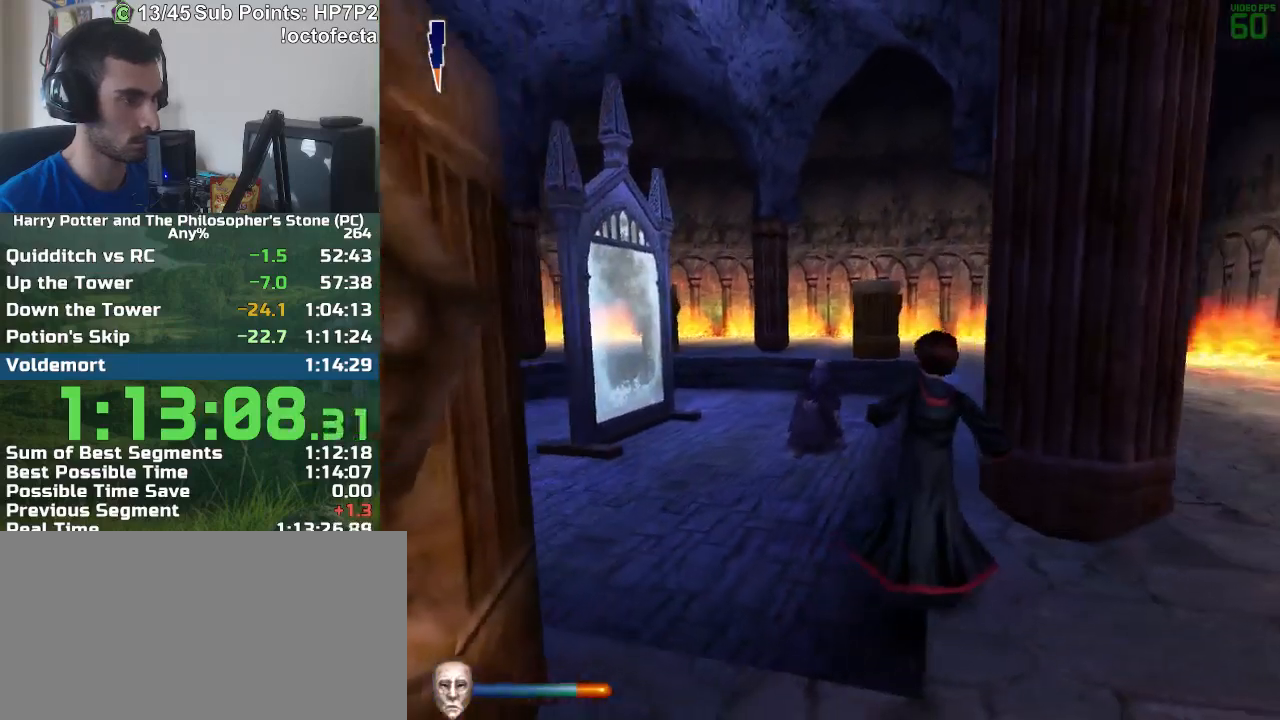
{"keys": ["d", "s"], "mouse": [], "events": [[183, "d", "up"], [383, "d", "down"]]}
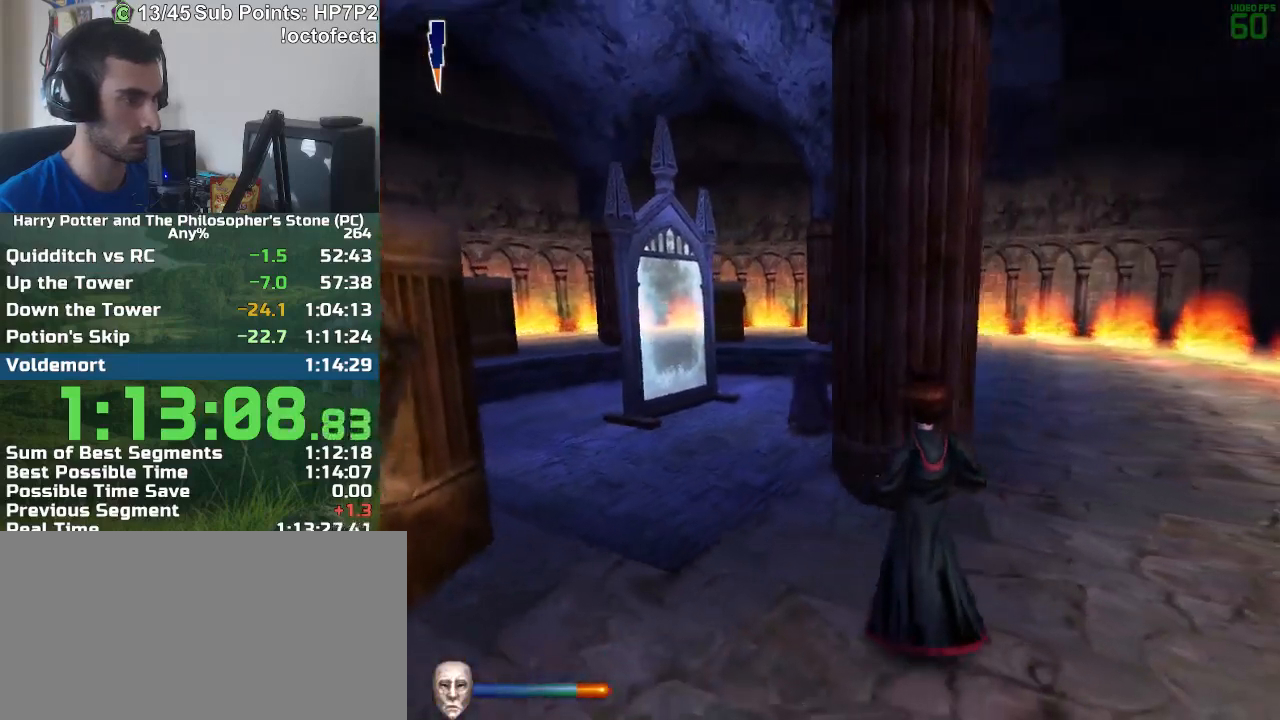
{"keys": [], "mouse": [], "events": [[117, "s", "up"], [150, "d", "up"], [300, "d", "down"], [433, "d", "up"]]}
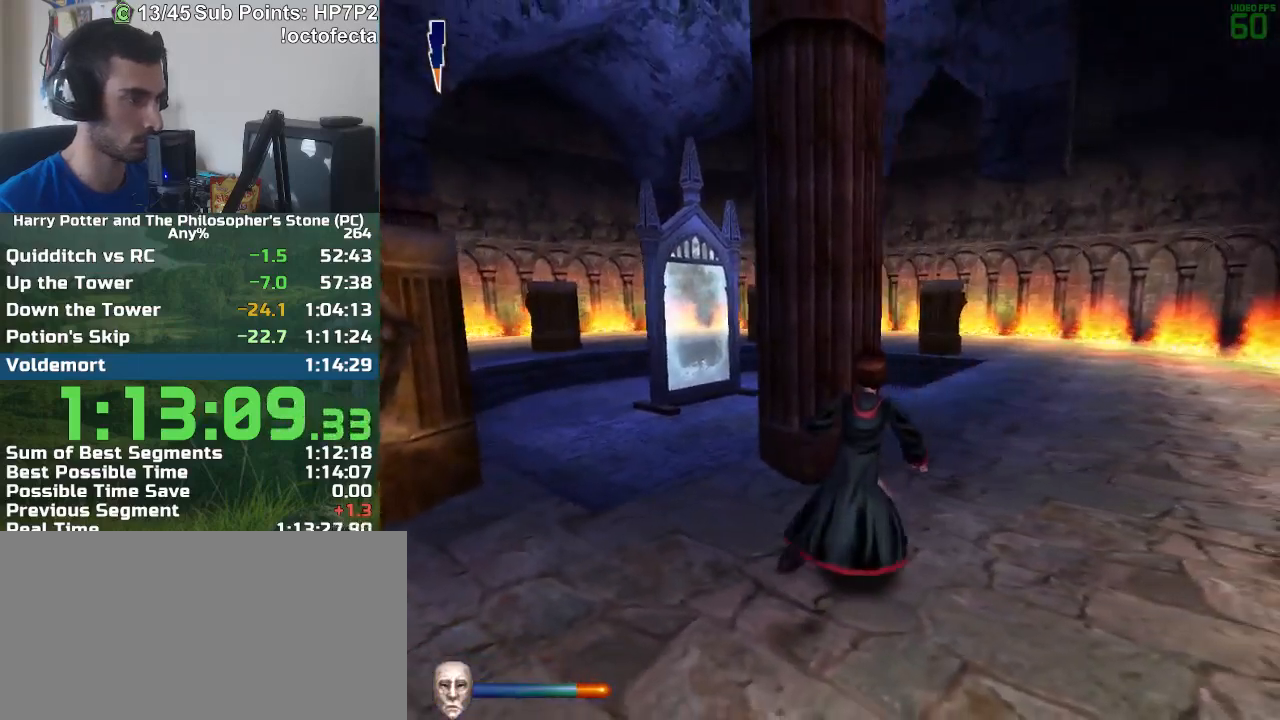
{"keys": [], "mouse": [], "events": [[83, "d", "down"], [167, "d", "up"]]}
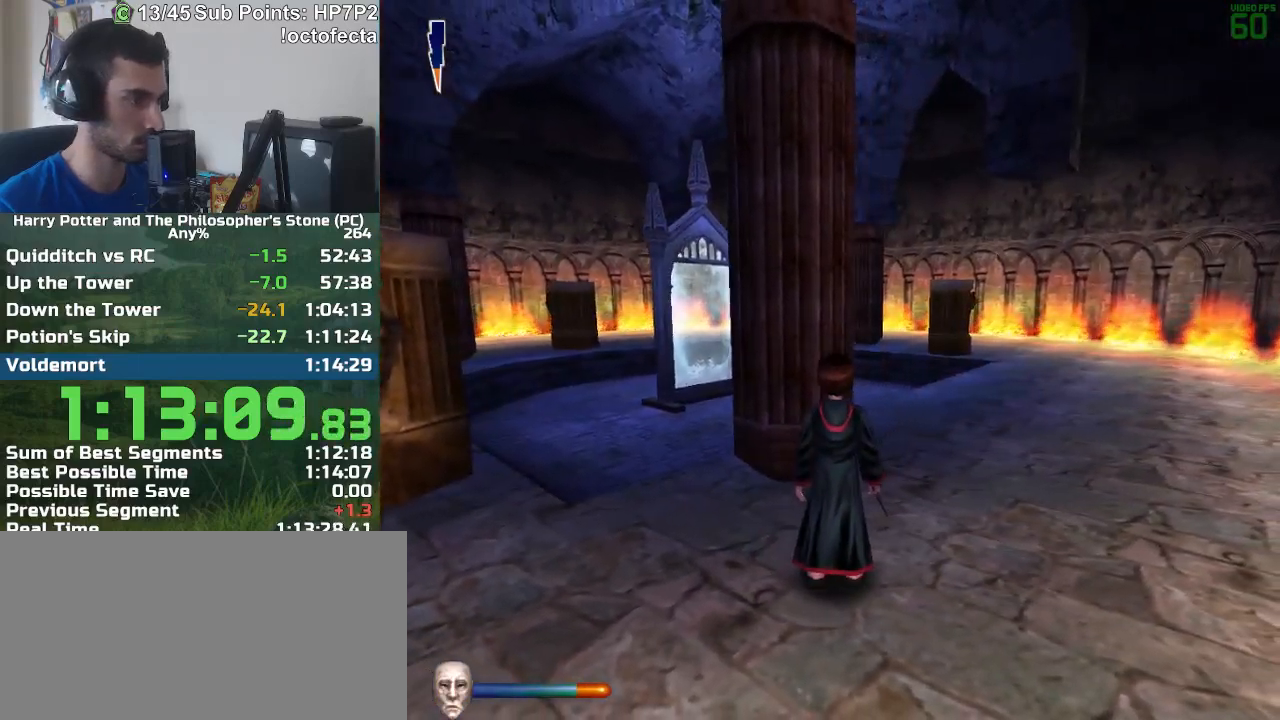
{"keys": ["s"], "mouse": [], "events": [[467, "s", "down"]]}
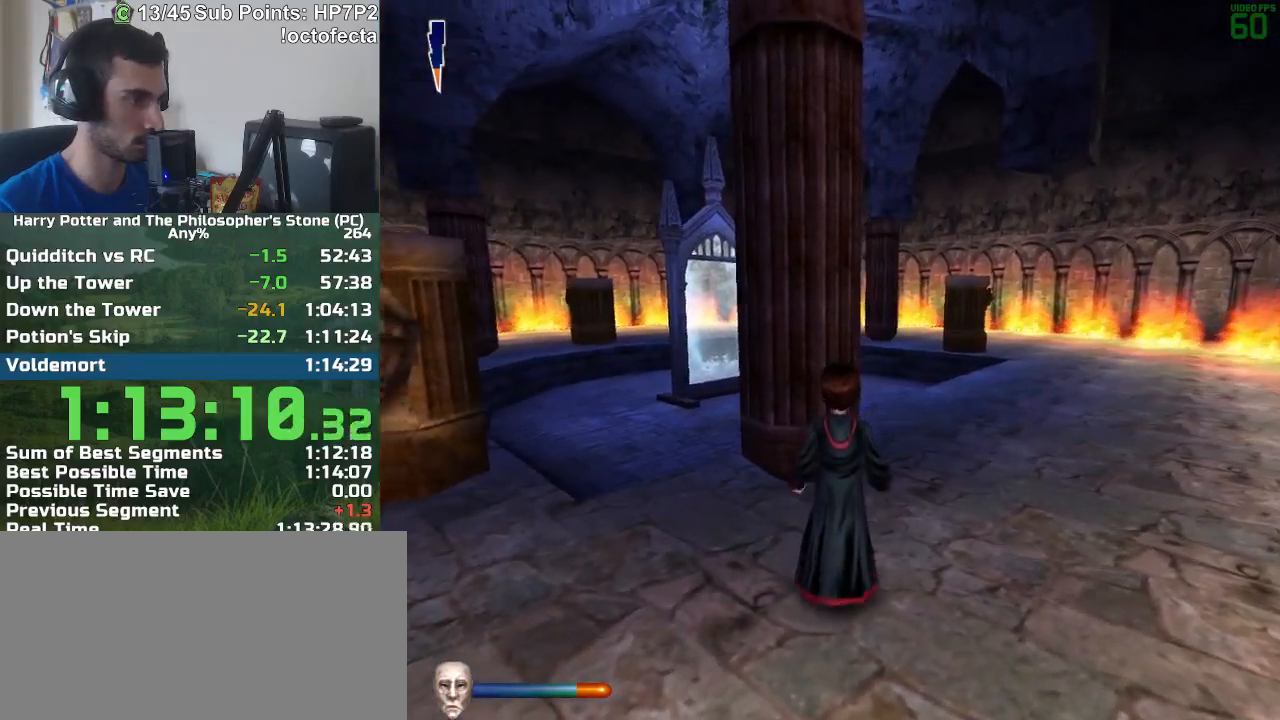
{"keys": [], "mouse": [], "events": [[17, "d", "down"], [67, "d", "up"], [117, "s", "up"]]}
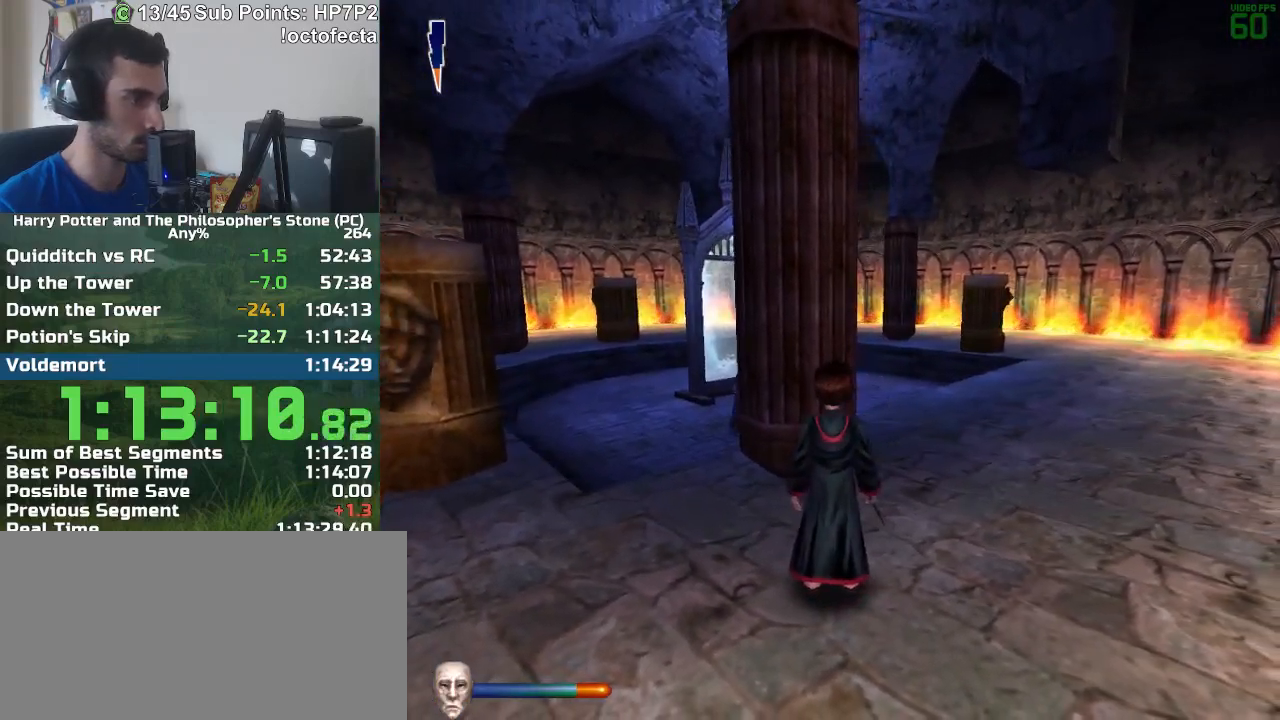
{"keys": [], "mouse": [], "events": [[33, "s", "down"], [183, "s", "up"]]}
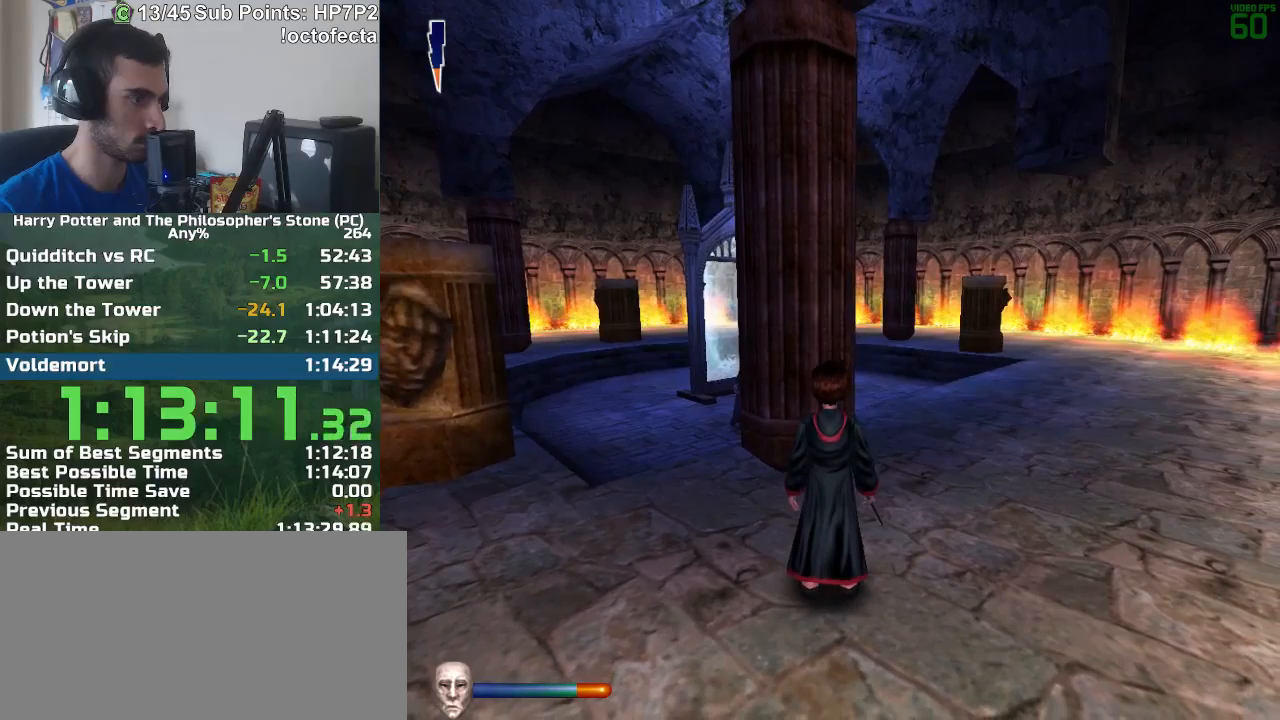
{"keys": [], "mouse": [], "events": [[50, "s", "down"], [150, "s", "up"]]}
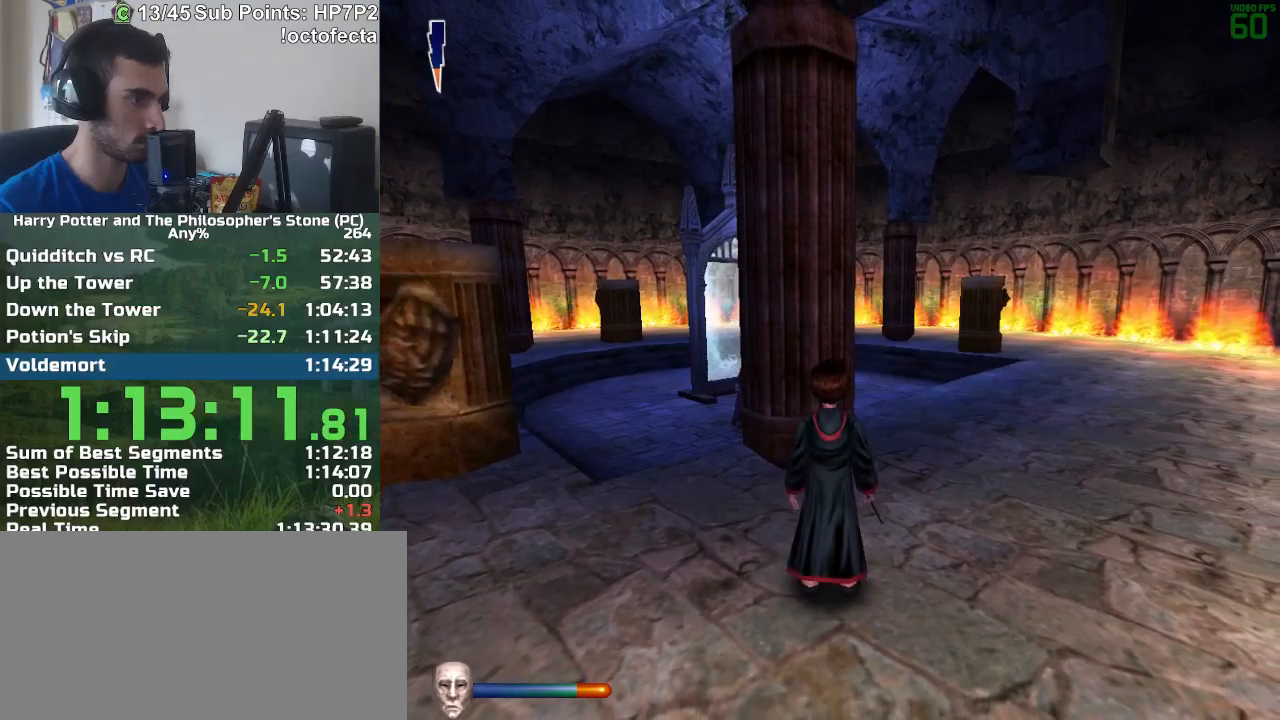
{"keys": [], "mouse": [], "events": []}
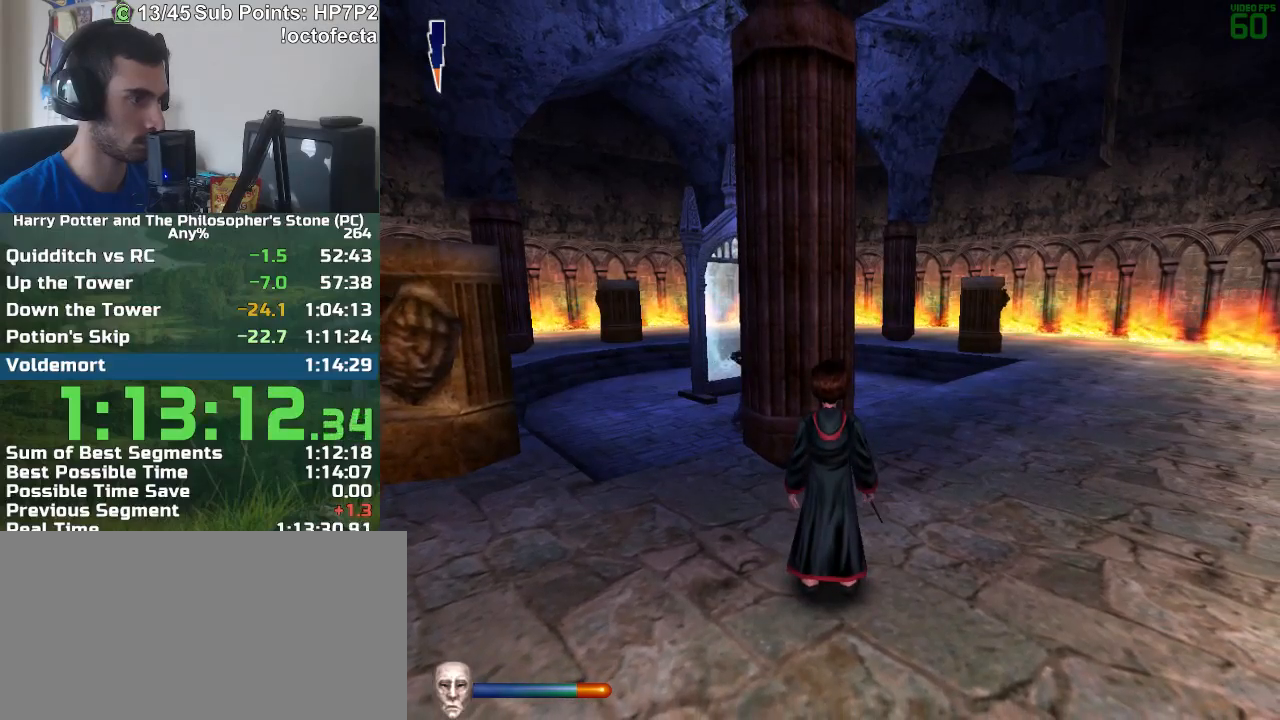
{"keys": ["d", "w"], "mouse": [], "events": [[83, "a", "down"], [83, "mouse_left", "down"], [83, "s", "down"], [133, "a", "up"], [133, "mouse_left", "up"], [183, "s", "up"], [217, "mouse_left", "down"], [267, "mouse_left", "up"], [317, "mouse_left", "down"], [367, "mouse_left", "up"], [400, "mouse_left", "down"], [500, "d", "down"], [500, "mouse_left", "up"], [500, "w", "down"]]}
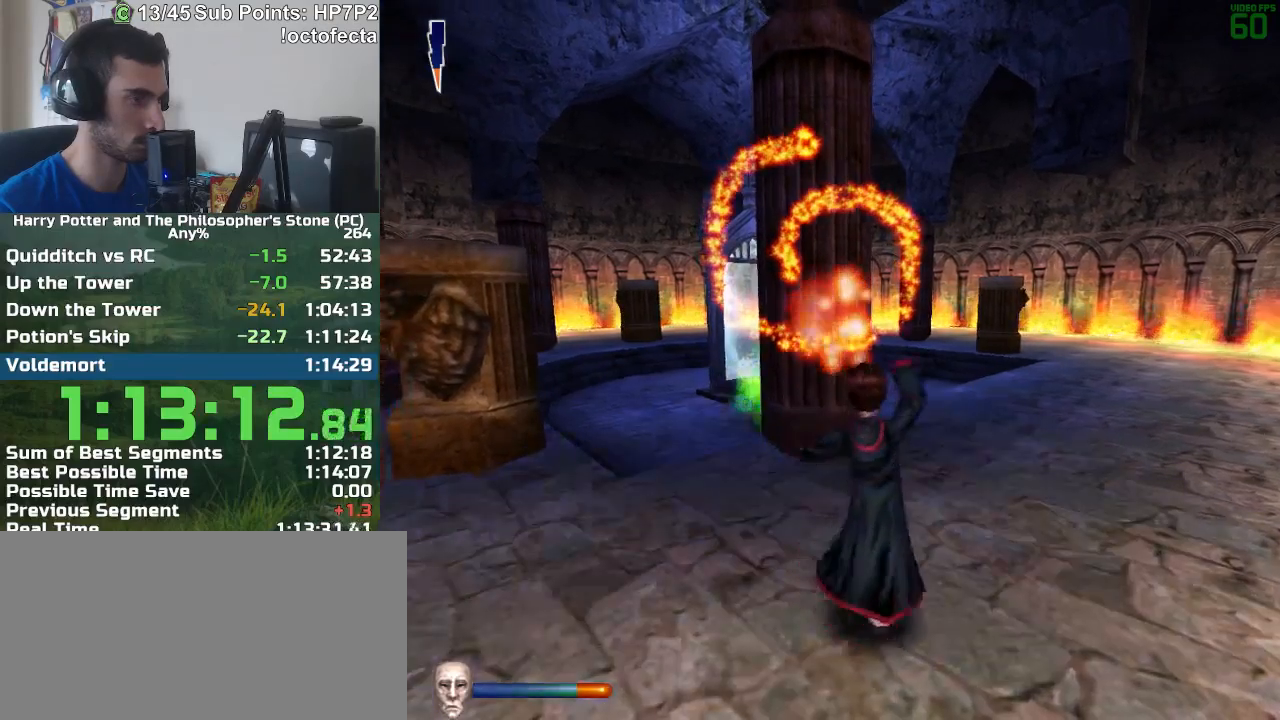
{"keys": ["d", "w"], "mouse": [], "events": [[50, "mouse_left", "down"], [100, "d", "up"], [100, "mouse_left", "up"], [133, "mouse_left", "down"], [233, "mouse_left", "up"], [283, "mouse_left", "down"], [283, "w", "up"], [333, "mouse_left", "up"], [333, "w", "down"], [383, "d", "down"]]}
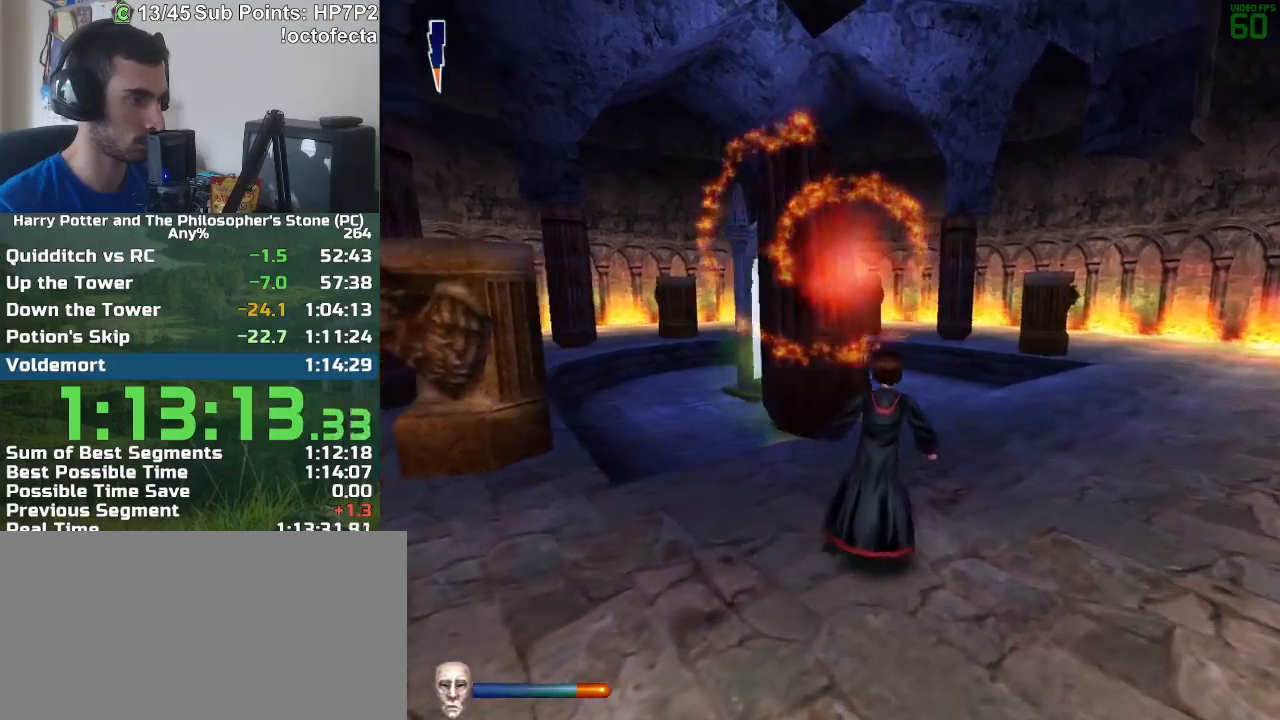
{"keys": ["w"], "mouse": [], "events": [[433, "d", "up"]]}
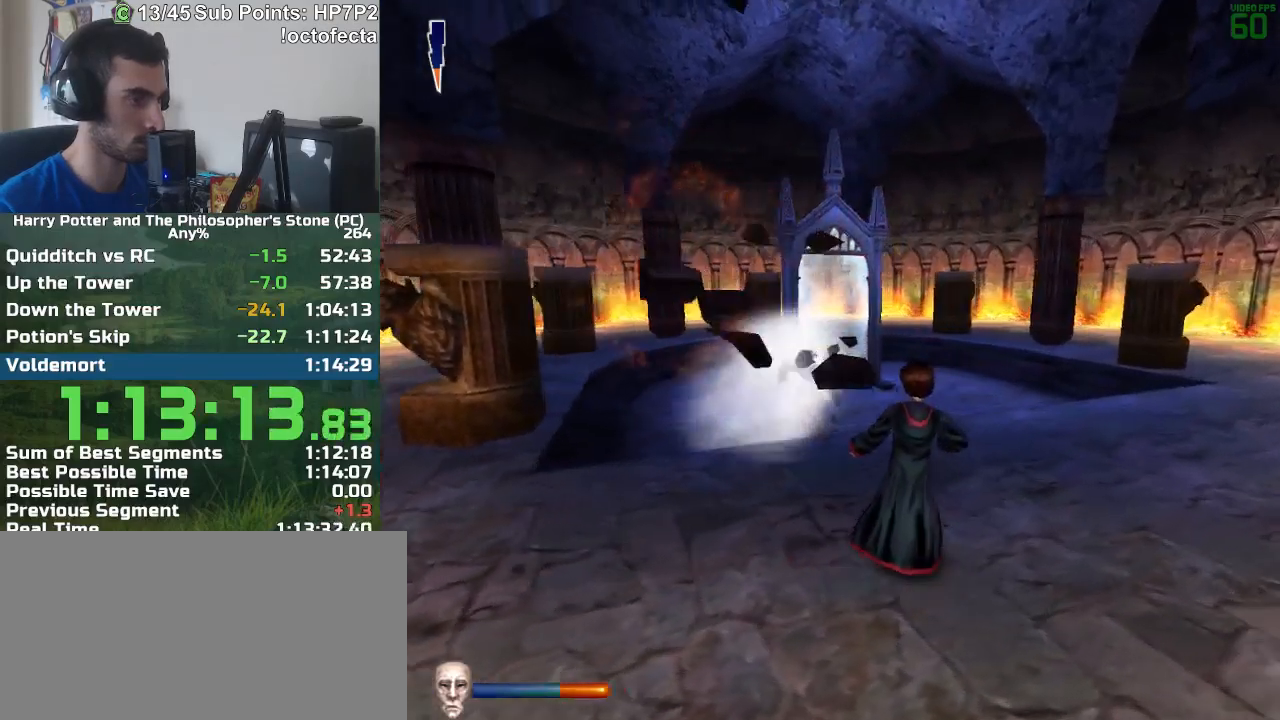
{"keys": ["w"], "mouse": [], "events": [[33, "d", "down"], [167, "d", "up"], [317, "d", "down"], [400, "d", "up"]]}
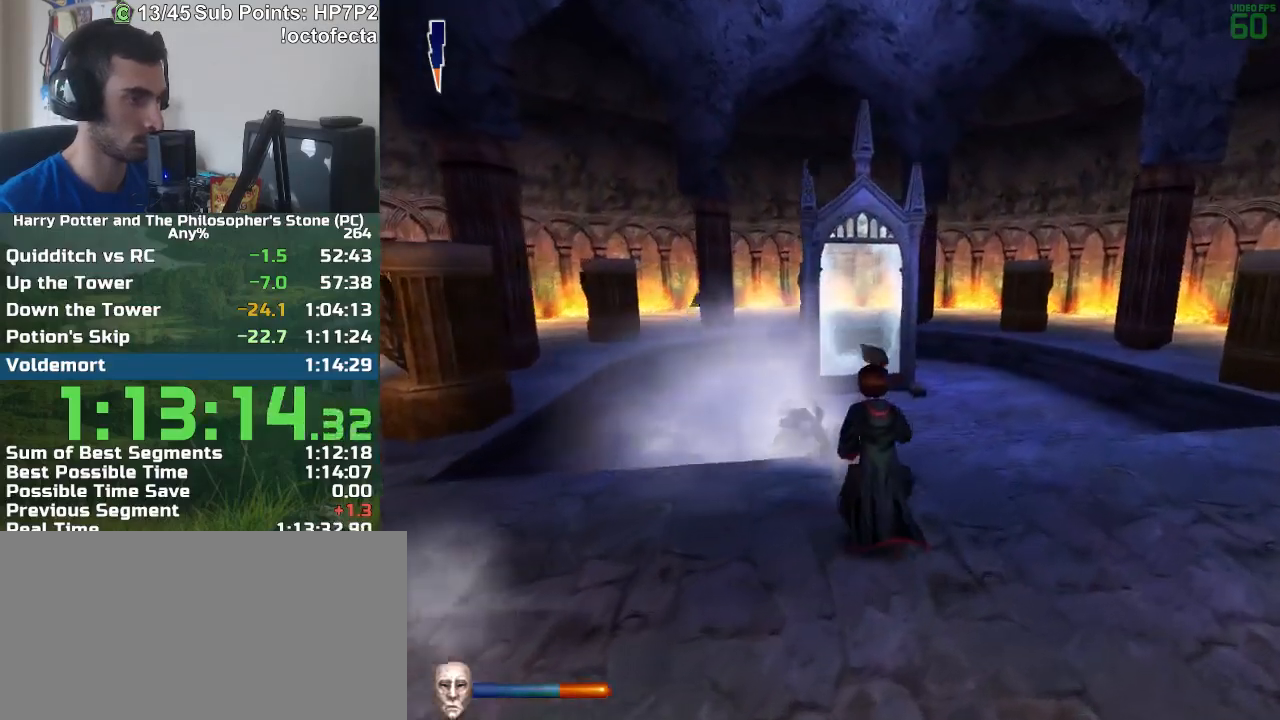
{"keys": ["w"], "mouse": [], "events": [[100, "d", "down"], [183, "d", "up"], [333, "d", "down"], [417, "d", "up"]]}
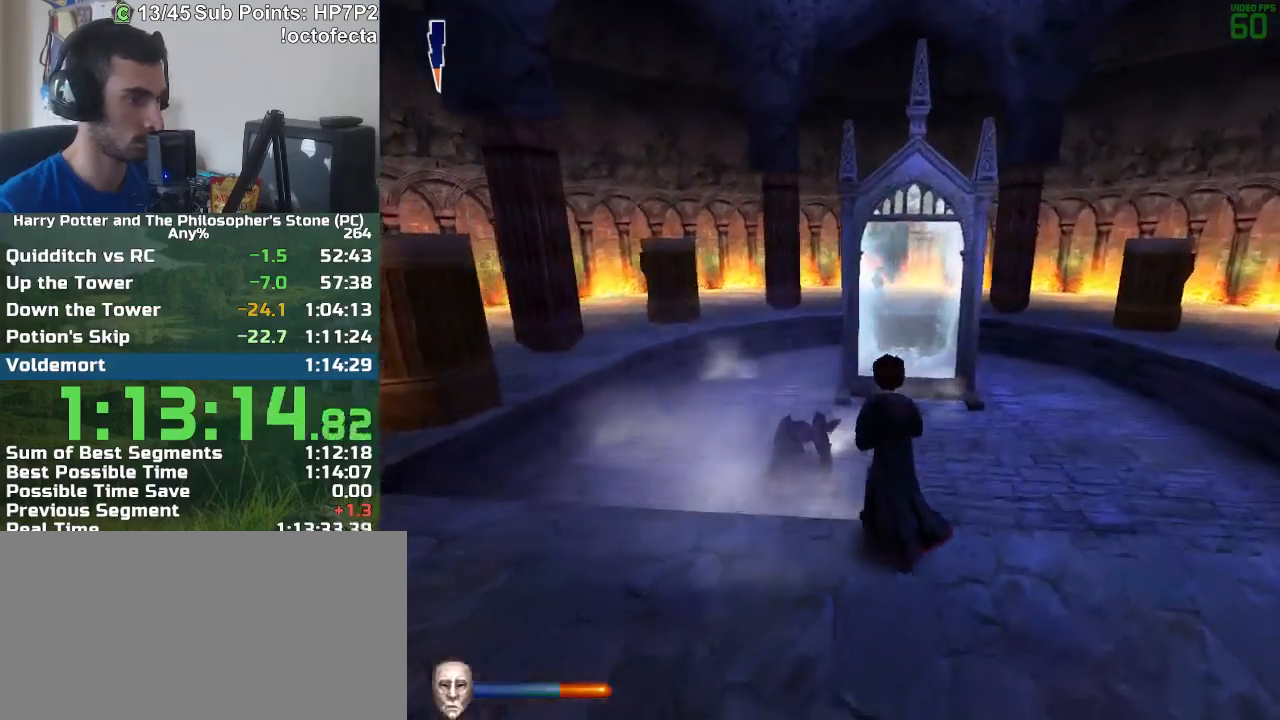
{"keys": ["d", "w"], "mouse": [], "events": [[17, "d", "down"], [300, "d", "up"], [383, "d", "down"]]}
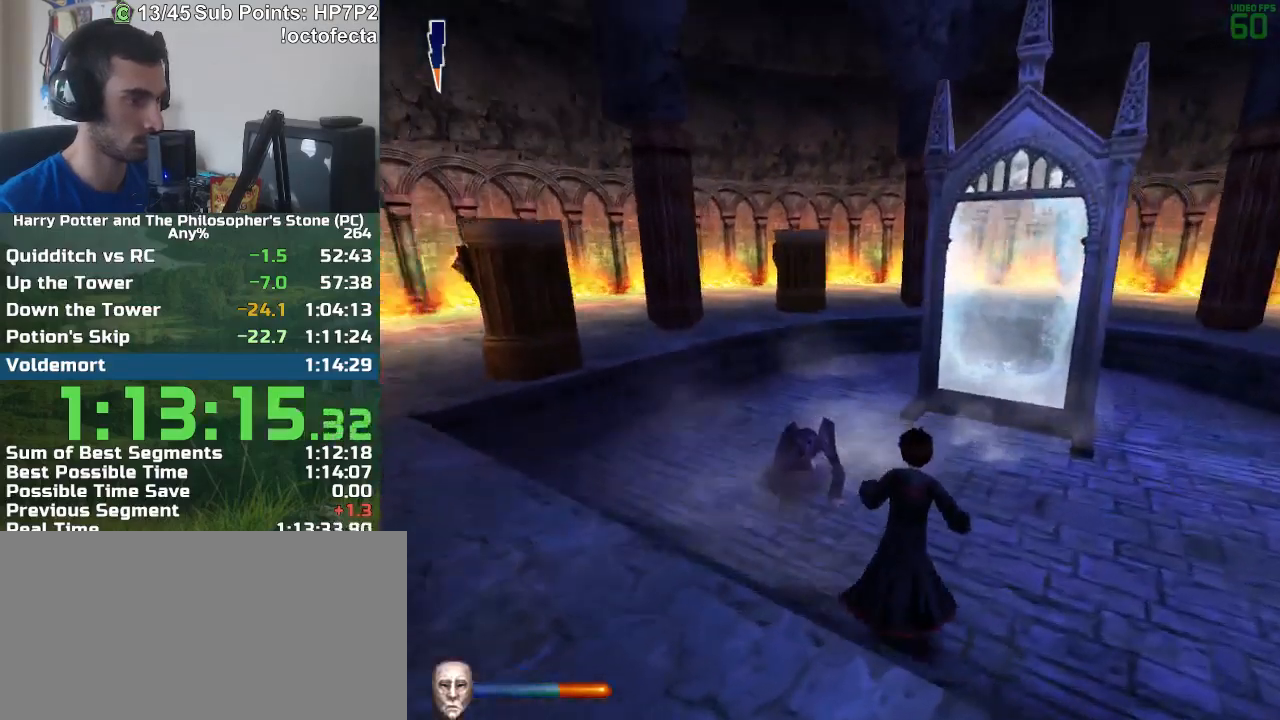
{"keys": ["d"], "mouse": [], "events": [[500, "w", "up"]]}
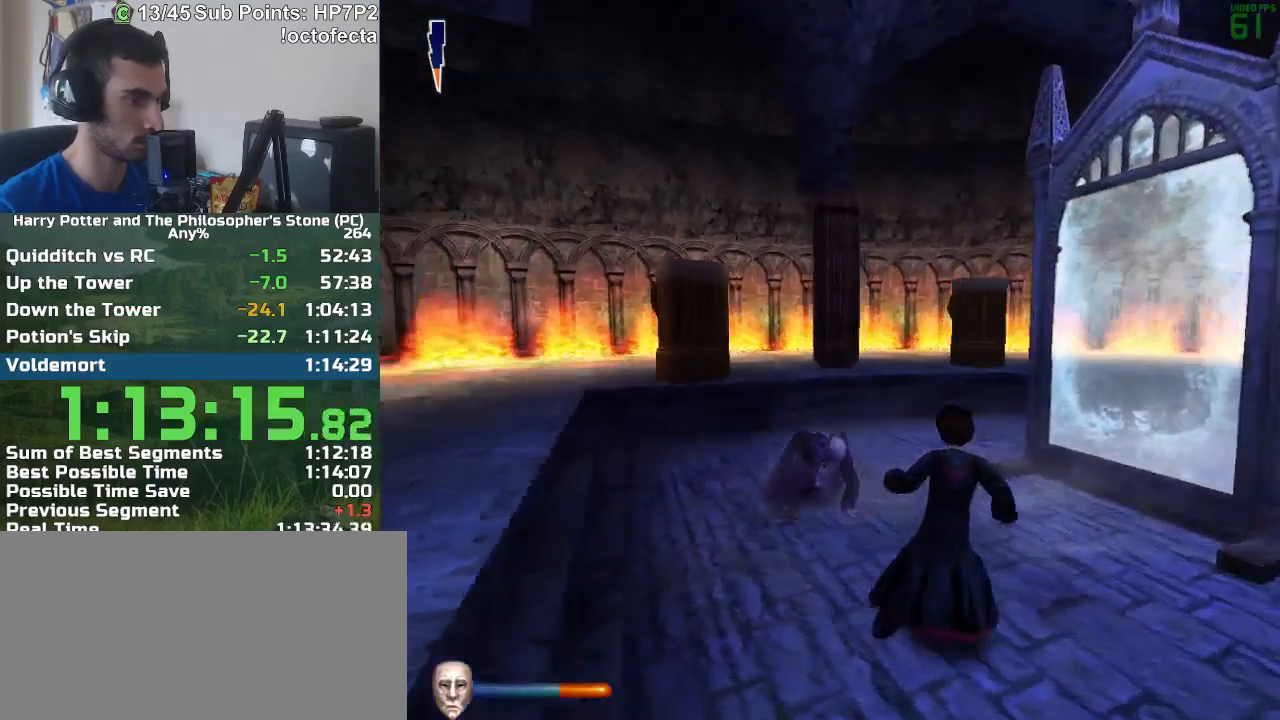
{"keys": [], "mouse": [], "events": [[183, "s", "down"], [283, "d", "up"], [383, "s", "up"]]}
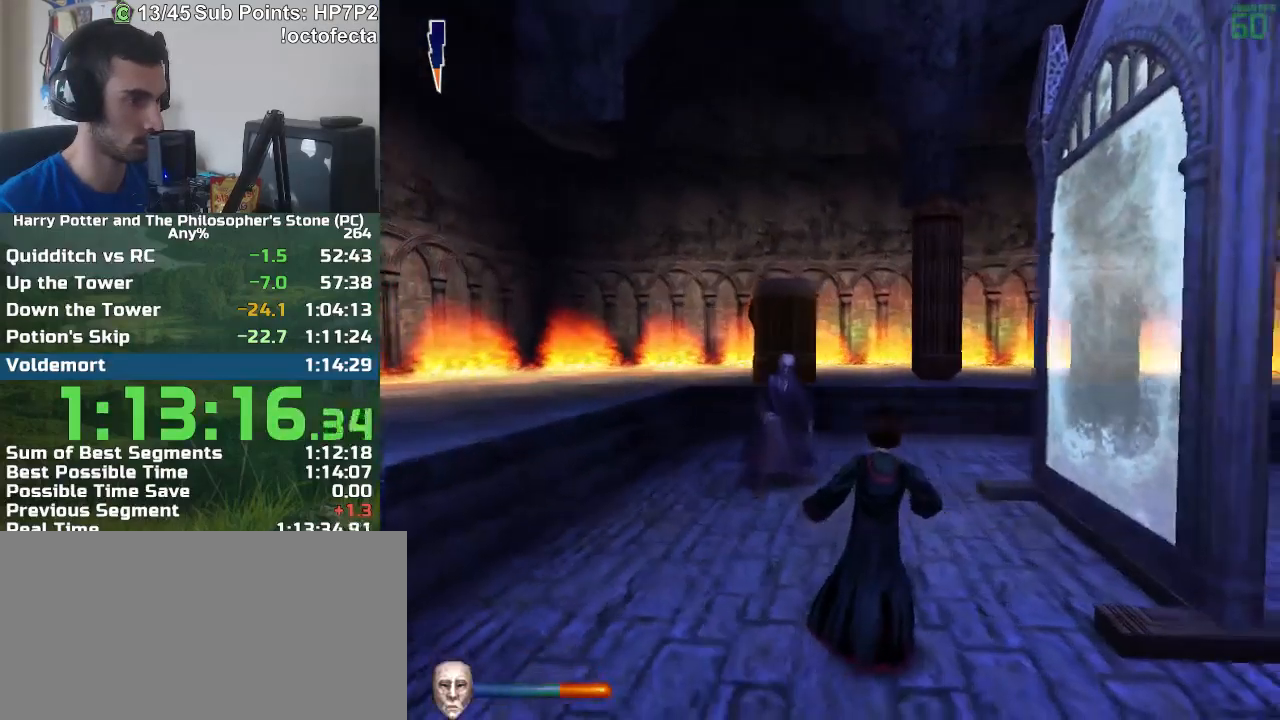
{"keys": [], "mouse": [], "events": [[17, "s", "down"], [150, "s", "up"]]}
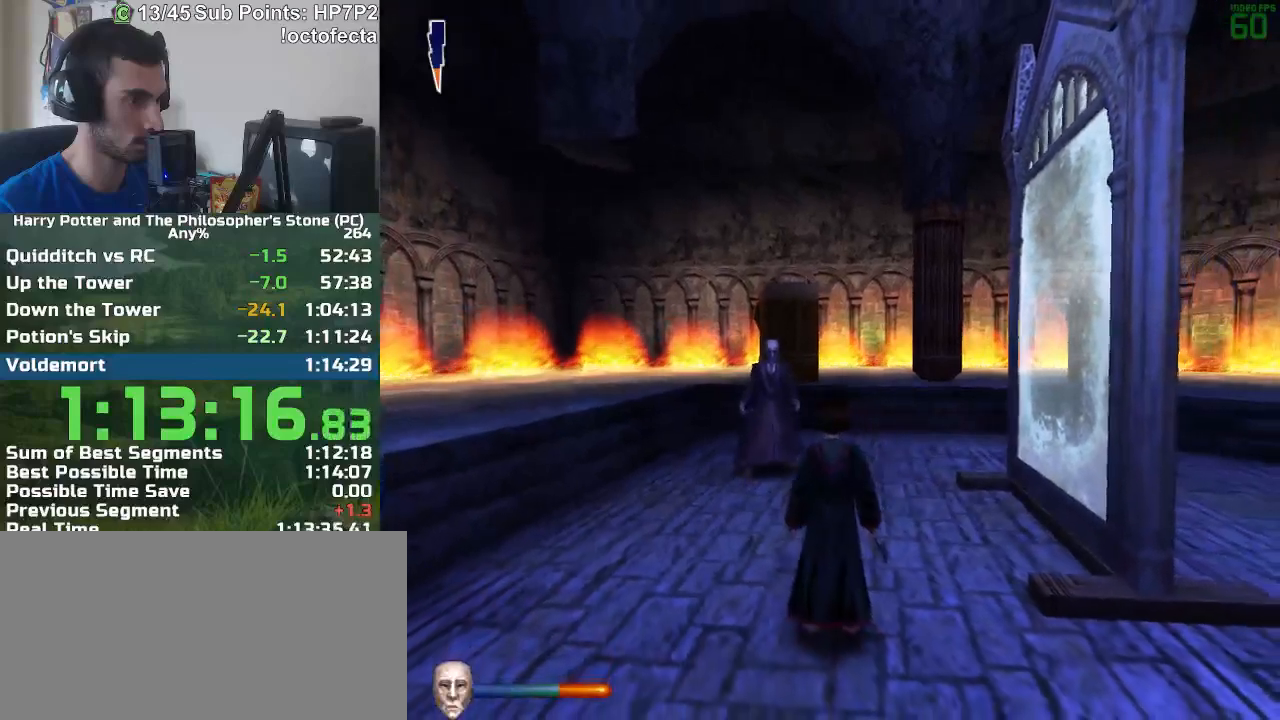
{"keys": [], "mouse": [], "events": [[33, "w", "down"], [83, "d", "down"], [133, "d", "up"], [167, "w", "up"]]}
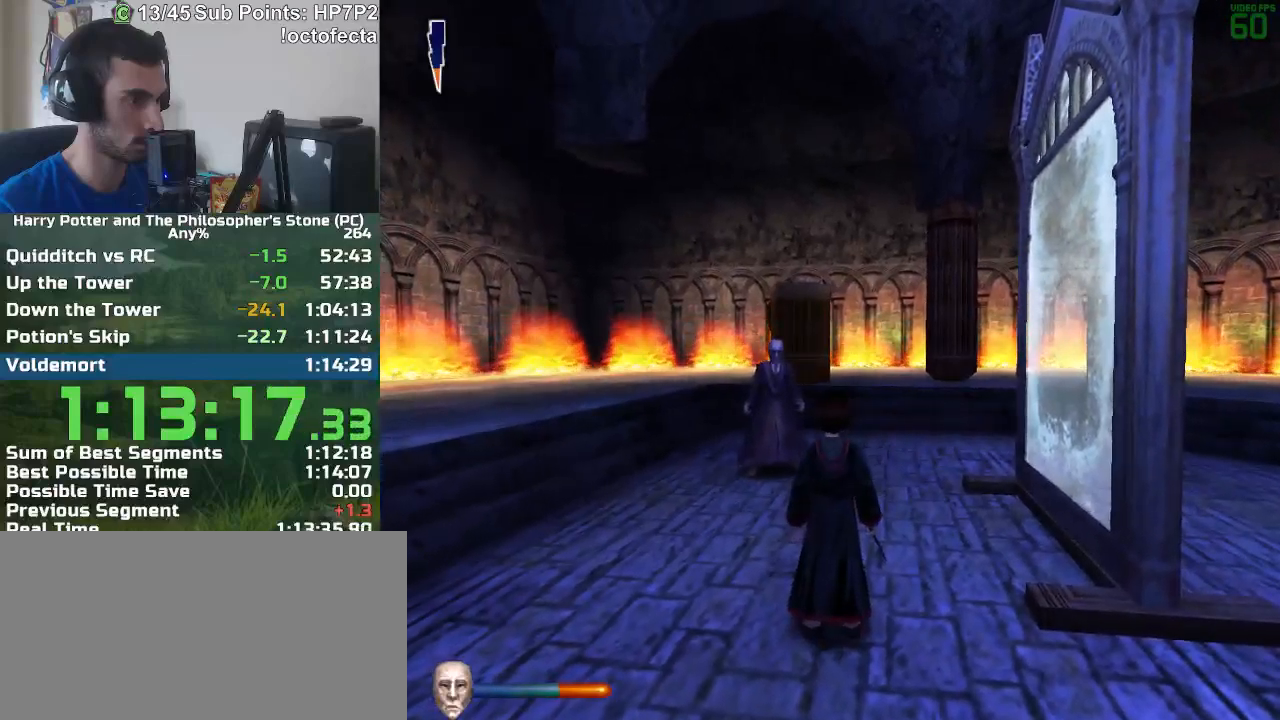
{"keys": [], "mouse": [], "events": []}
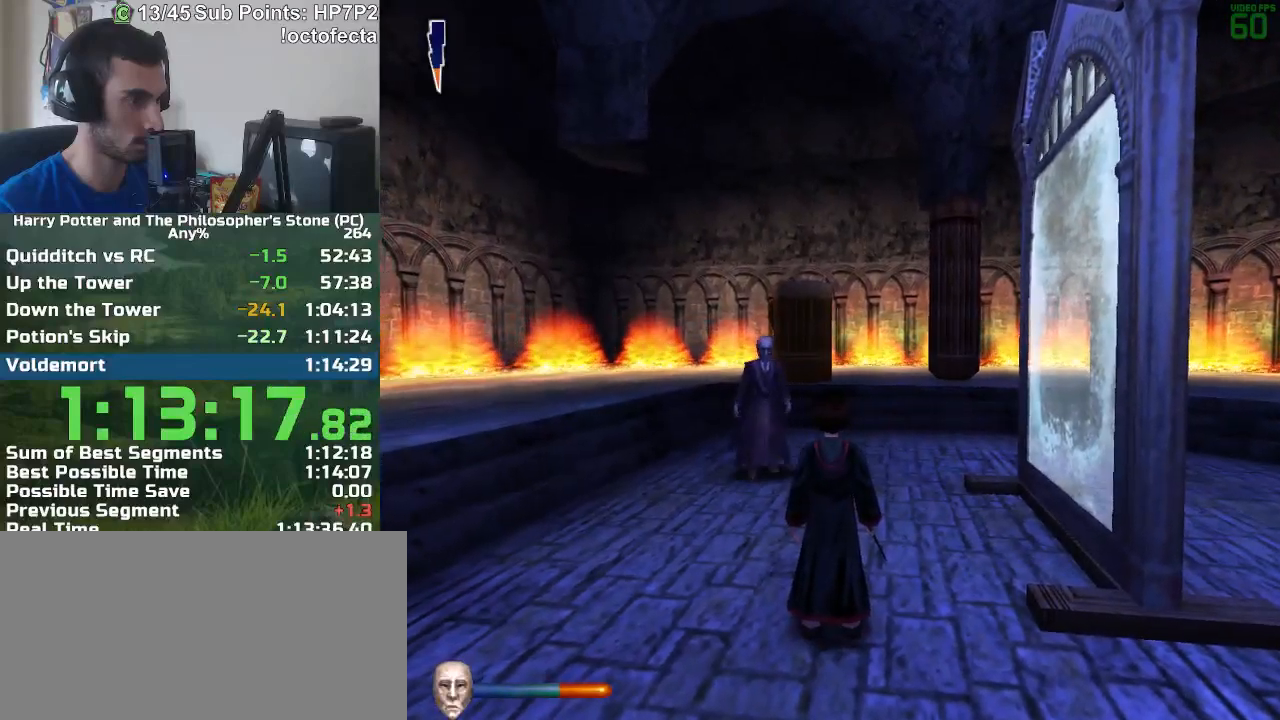
{"keys": ["d", "s"], "mouse": [], "events": [[167, "s", "down"], [350, "d", "down"]]}